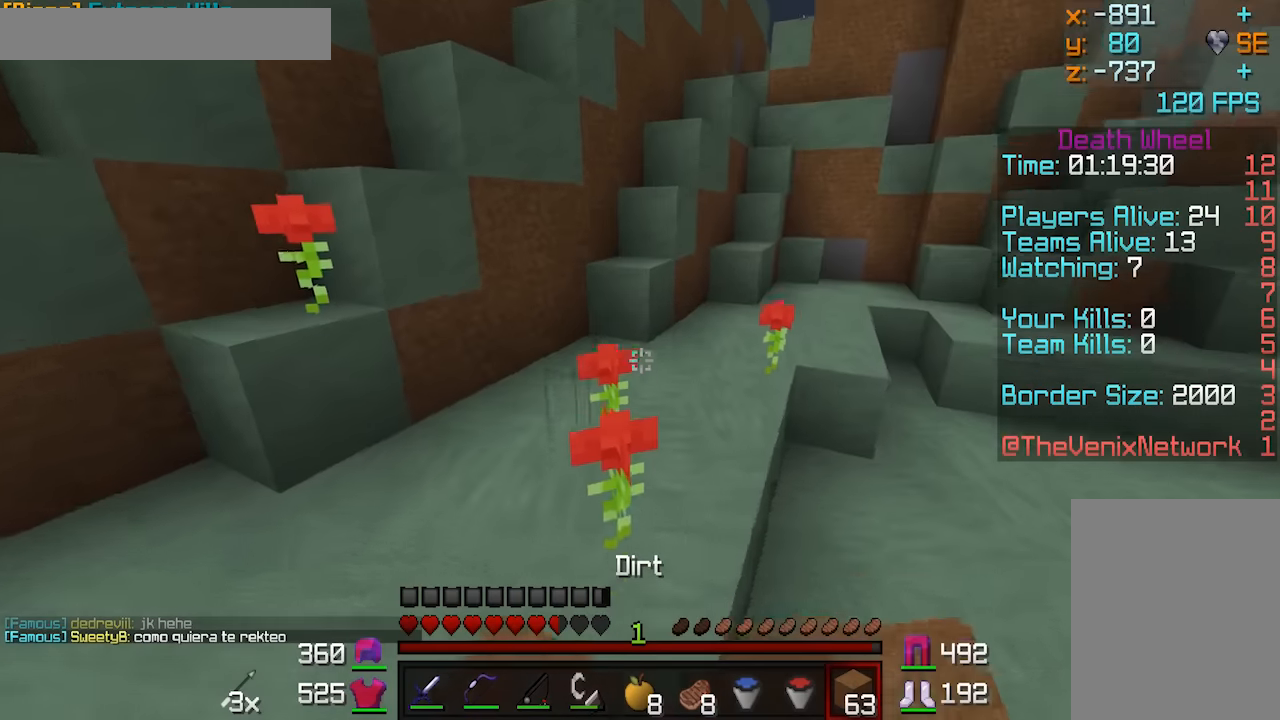
Gameplay with keyboard and mouse; each line is a JSON object with the keys and mouse buttons held at the frame after it. "events" lists presses ("down") and releases ("up") of "a", "d", "s", "w", "mouse_left" and "mouse_right" between this image and that frame as [ms after this image, input, new state], when the widget could be followed in between. "mouse_left", "mouse_right" = the "left", "right" buttons of the "mouse" list. No other keys are recorded. Fast repeated clicks can show as one long hold. Mouse movement is not recorded.
{"keys": ["w"], "mouse": [], "events": [[400, "mouse_right", "down"], [483, "mouse_right", "up"]]}
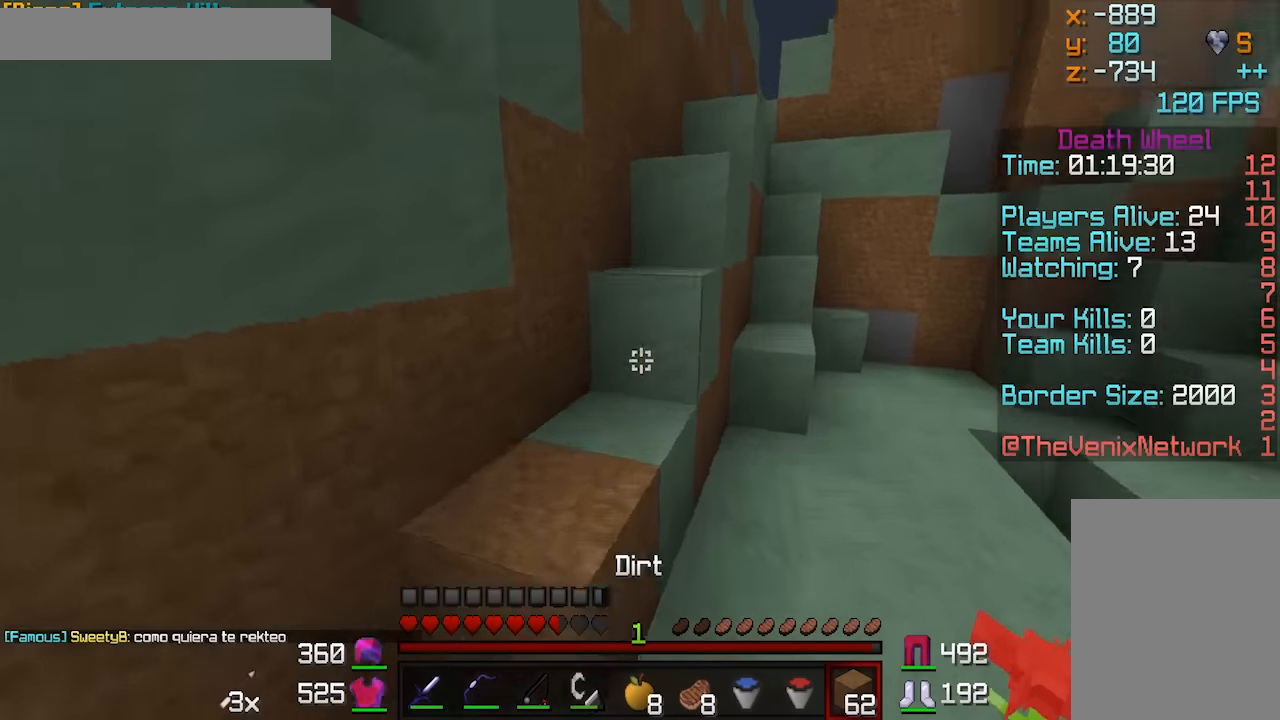
{"keys": ["w"], "mouse": [], "events": []}
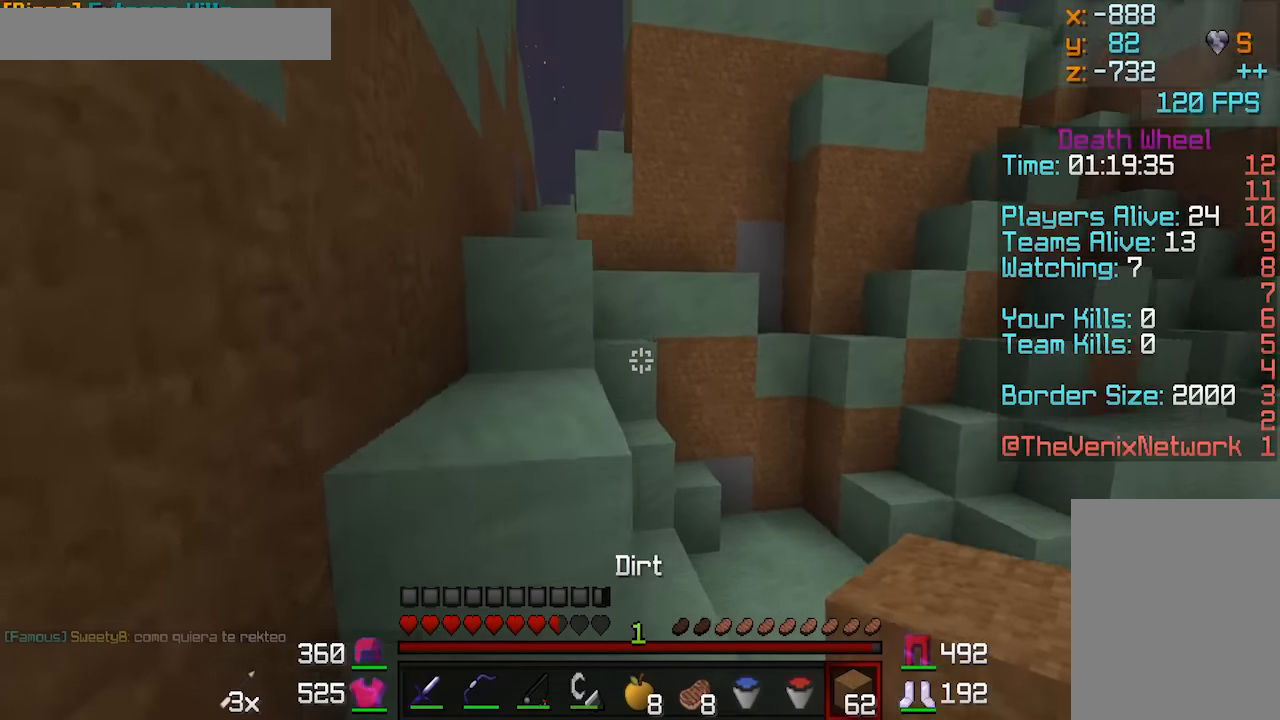
{"keys": ["w"], "mouse": [], "events": []}
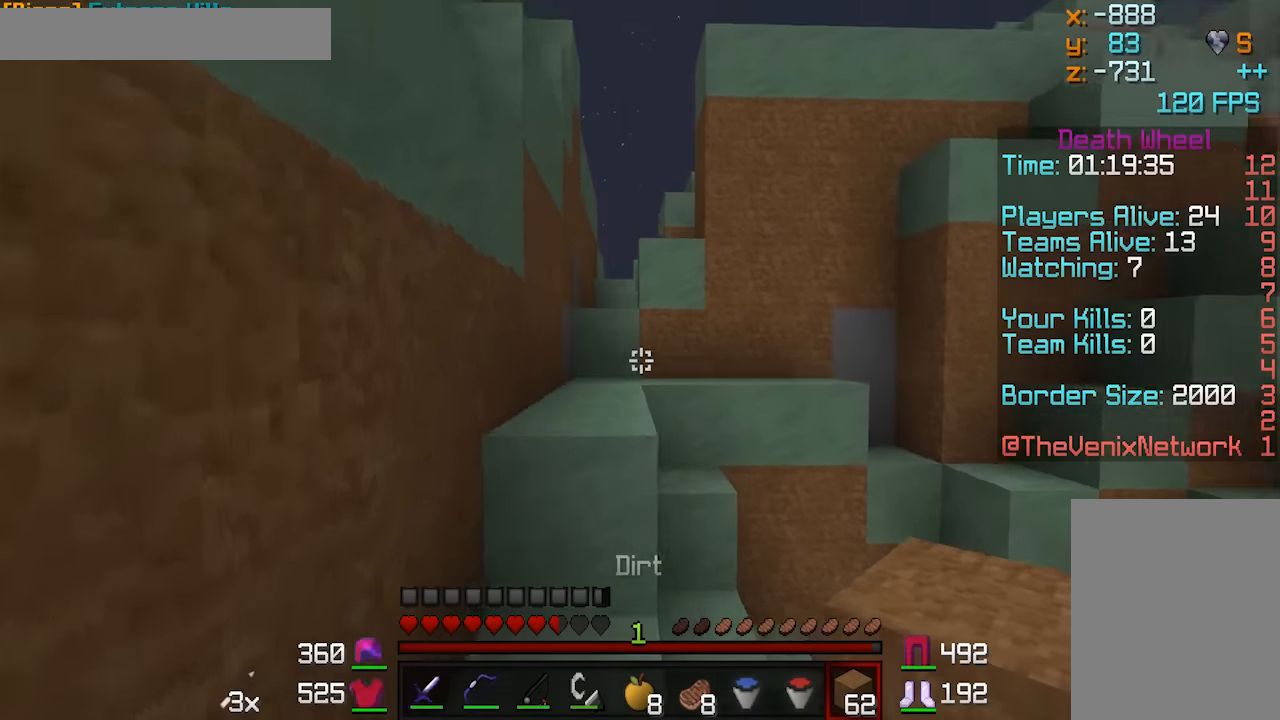
{"keys": ["w"], "mouse": [], "events": []}
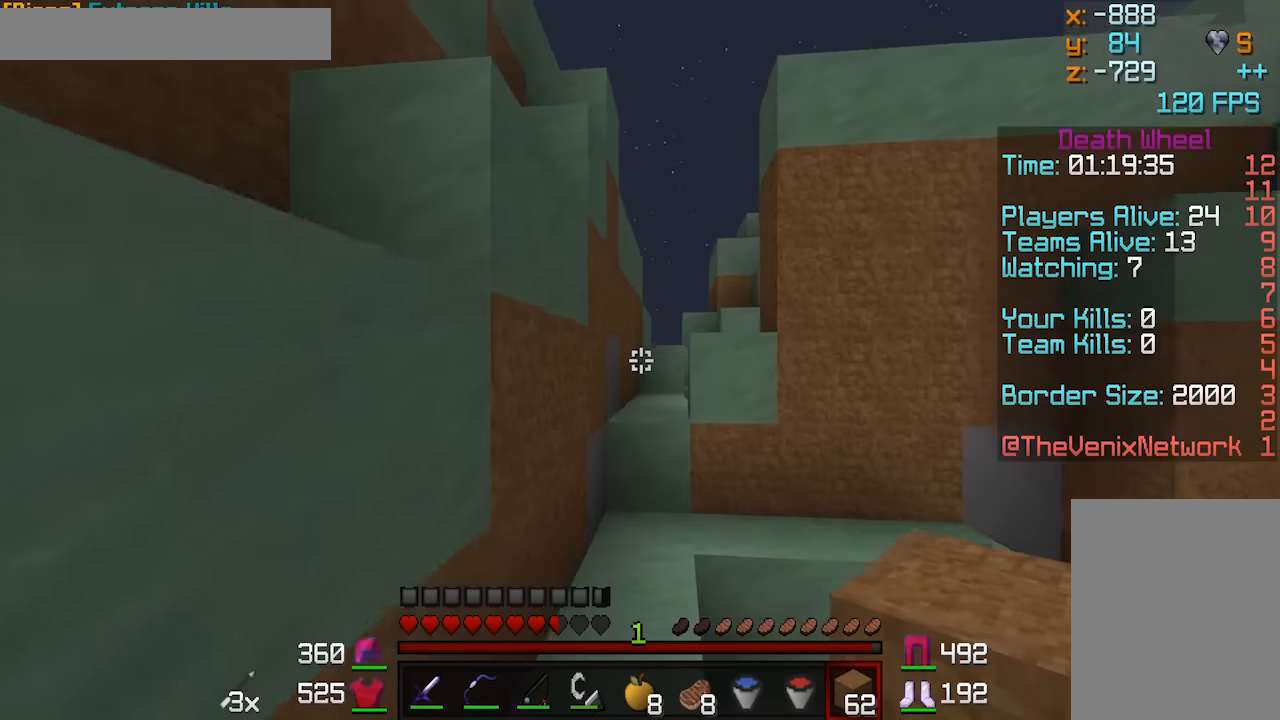
{"keys": ["w"], "mouse": [], "events": []}
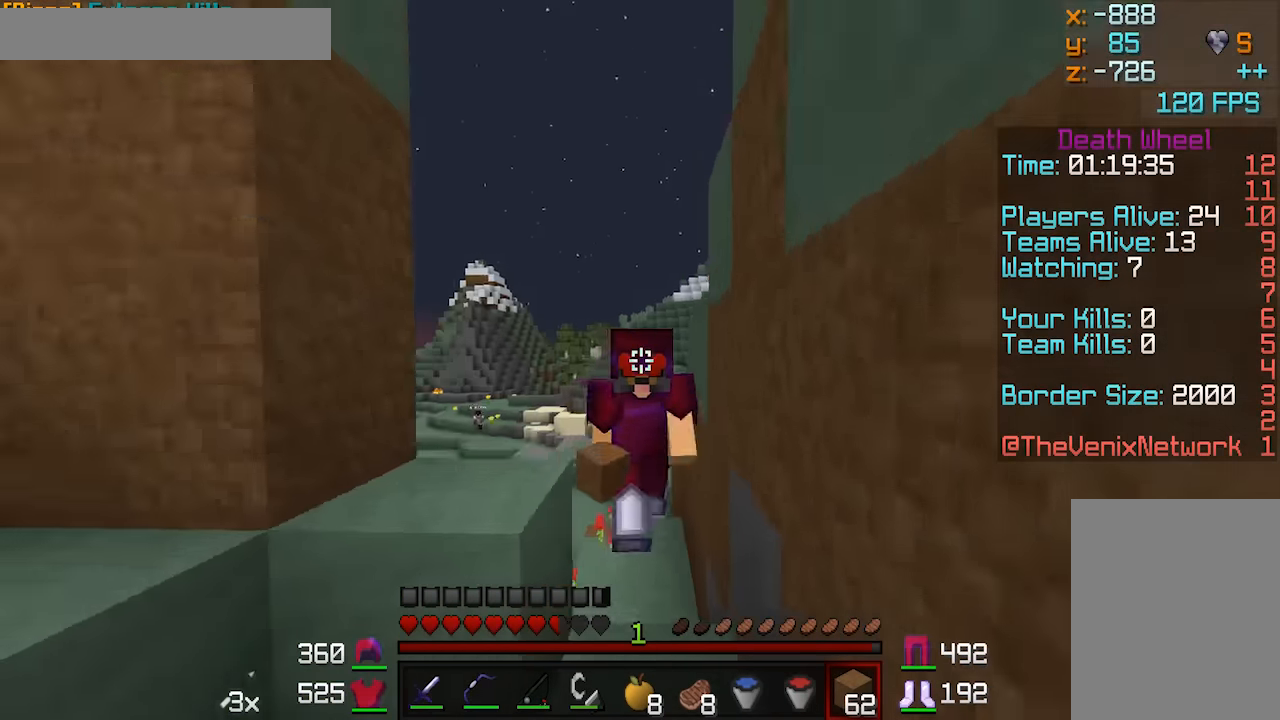
{"keys": ["w"], "mouse": [], "events": []}
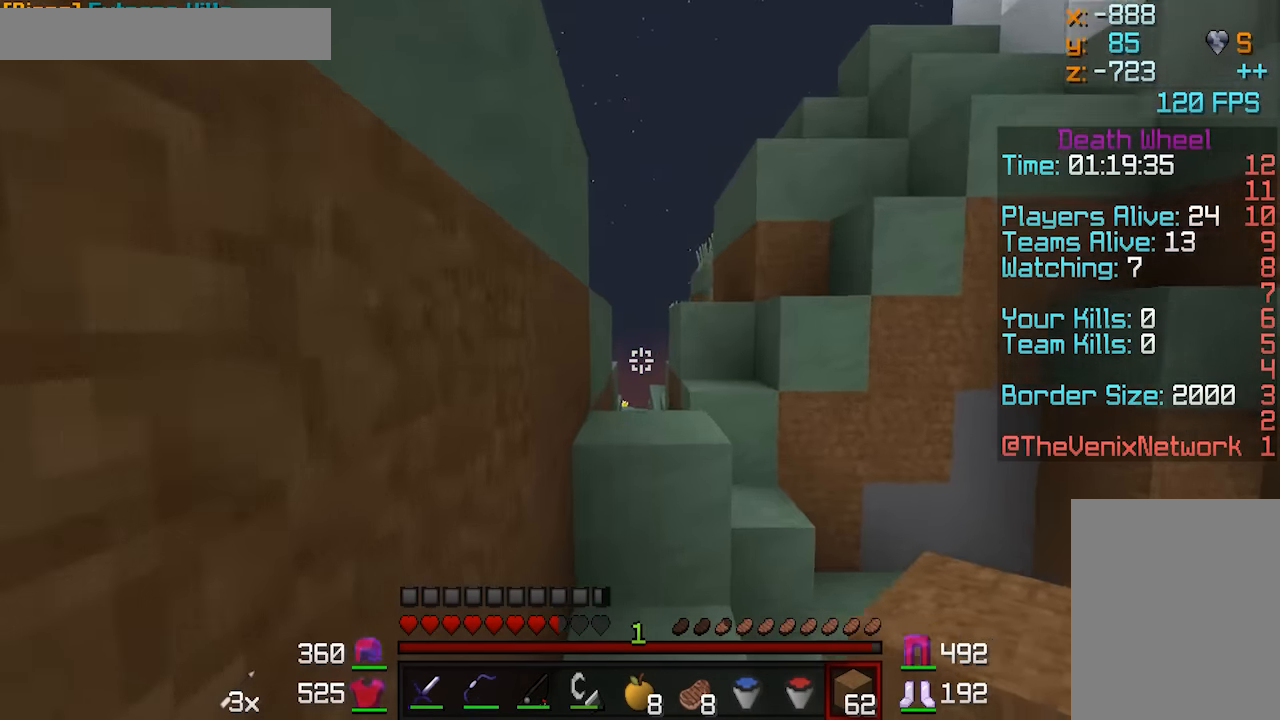
{"keys": ["w"], "mouse": [], "events": []}
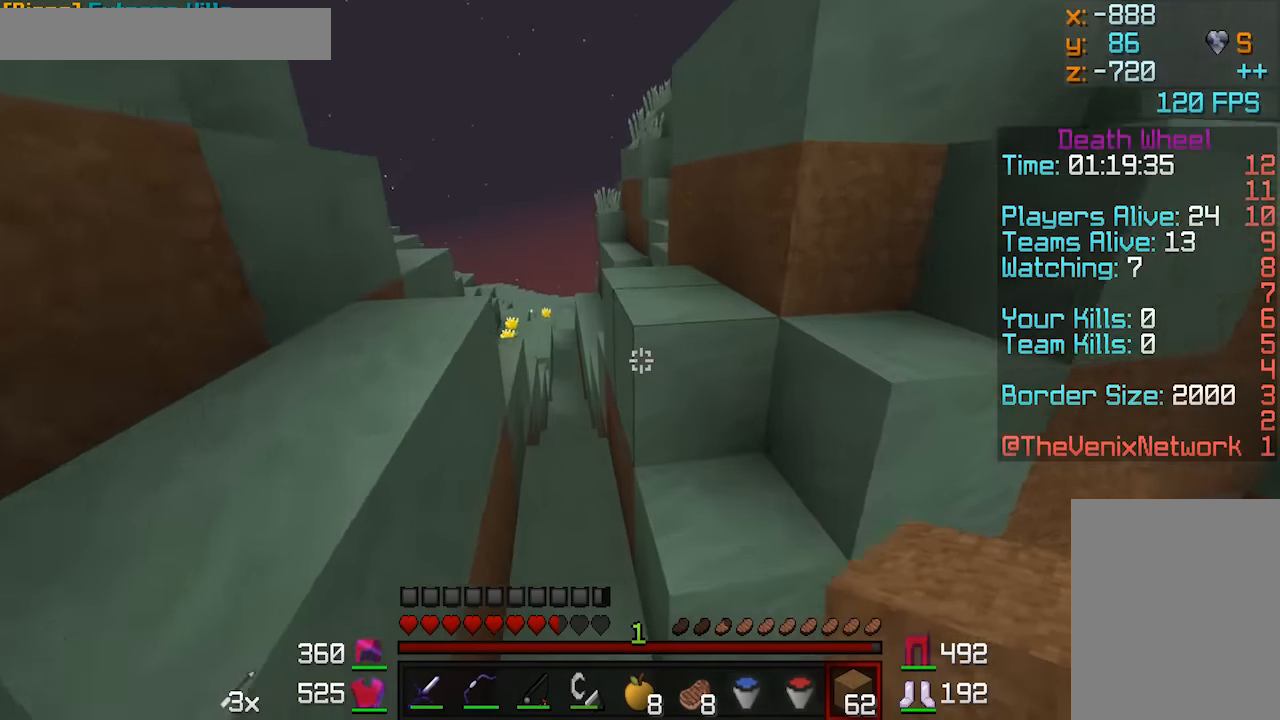
{"keys": ["w"], "mouse": [], "events": []}
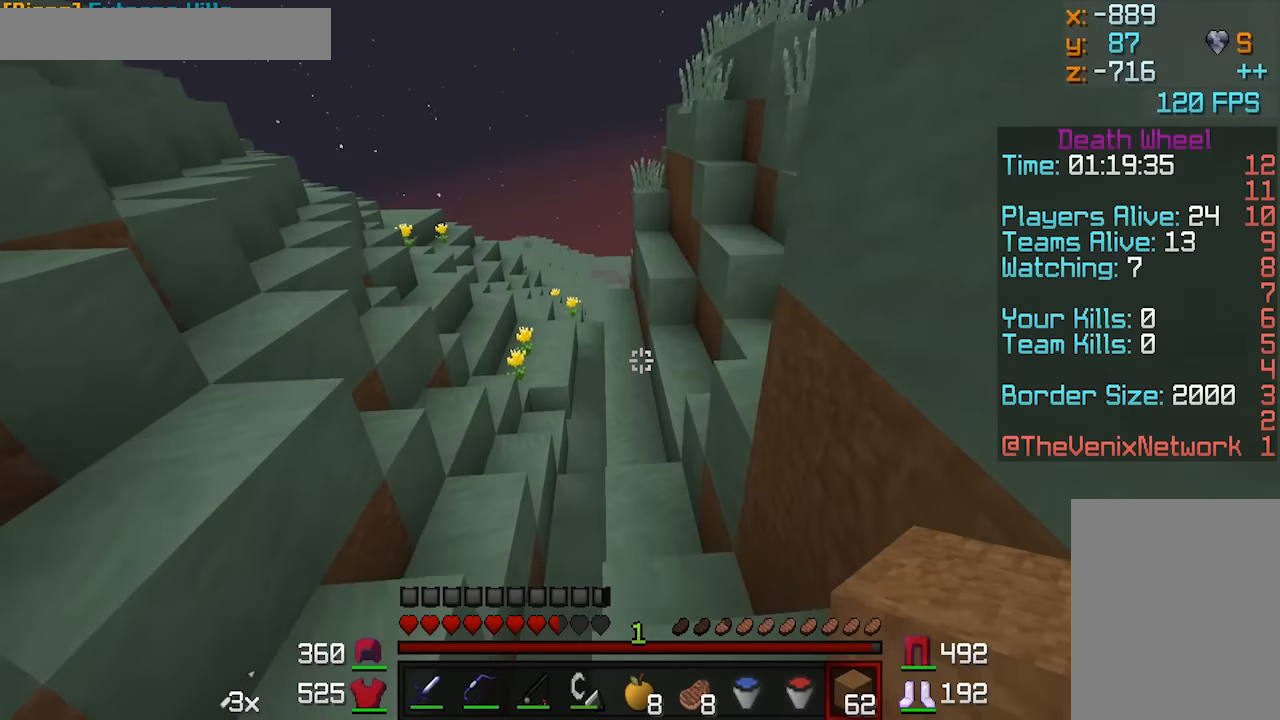
{"keys": ["w"], "mouse": [], "events": []}
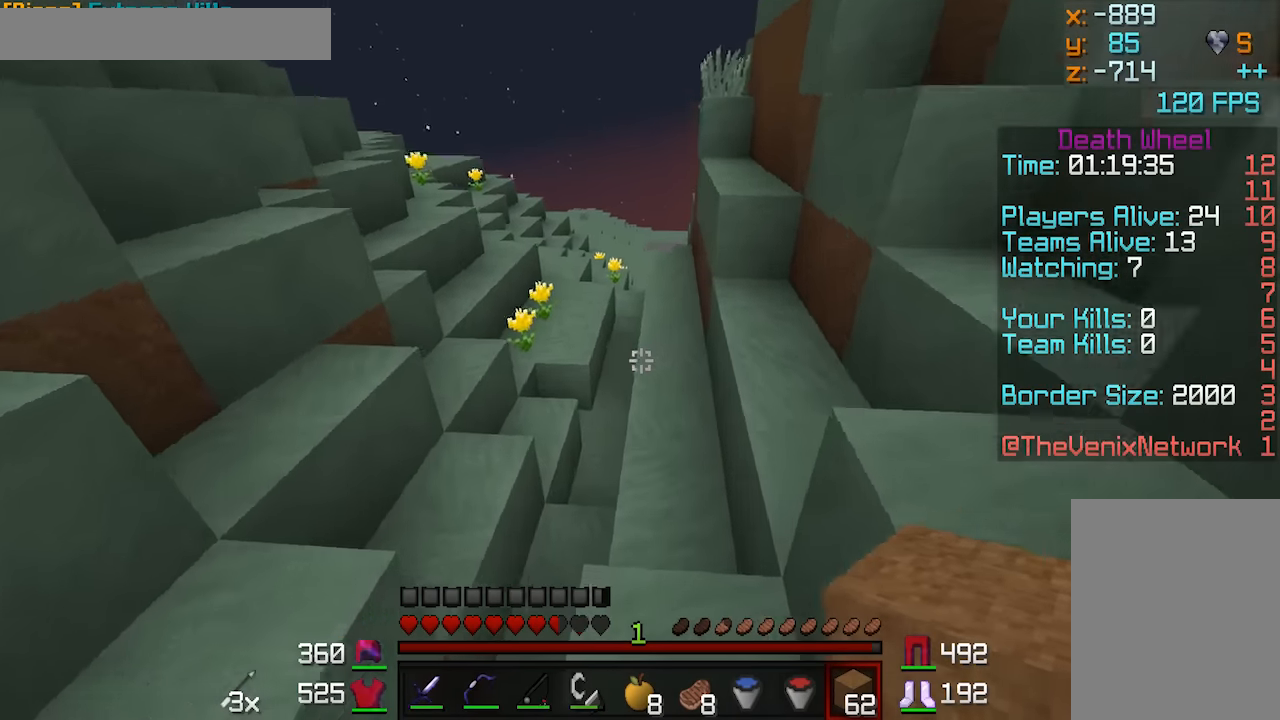
{"keys": ["w"], "mouse": [], "events": []}
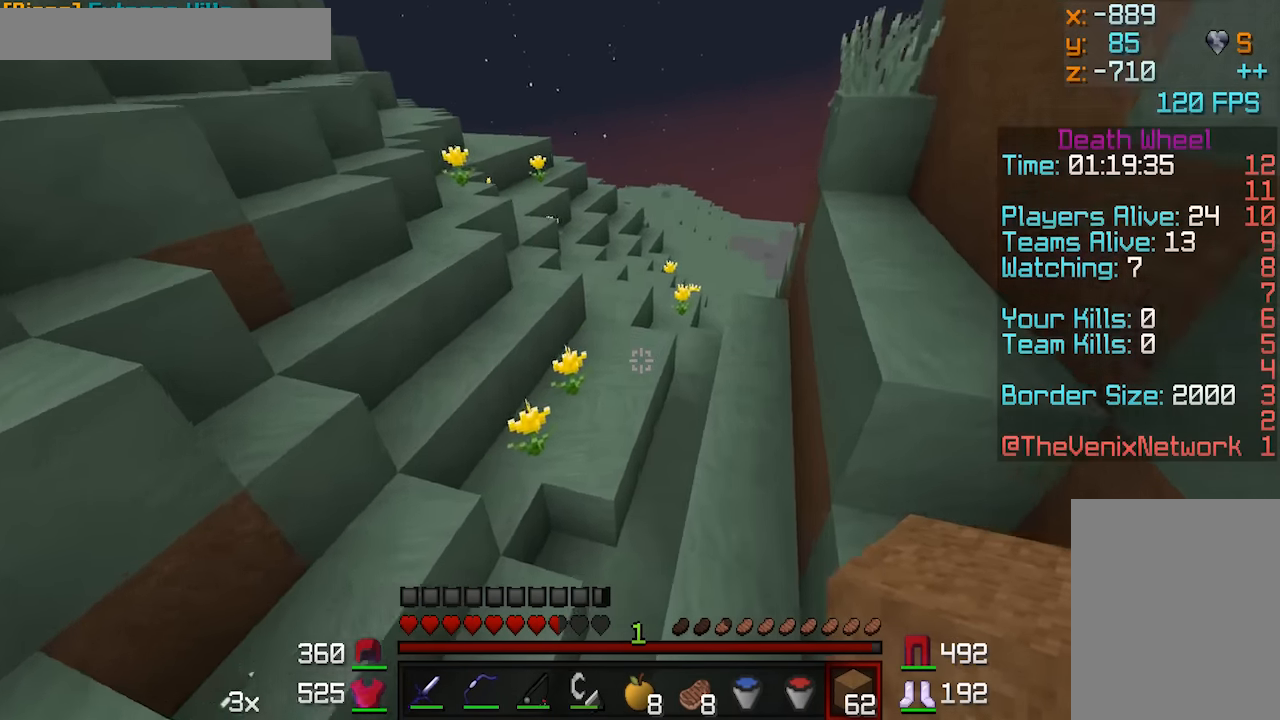
{"keys": ["w"], "mouse": [], "events": []}
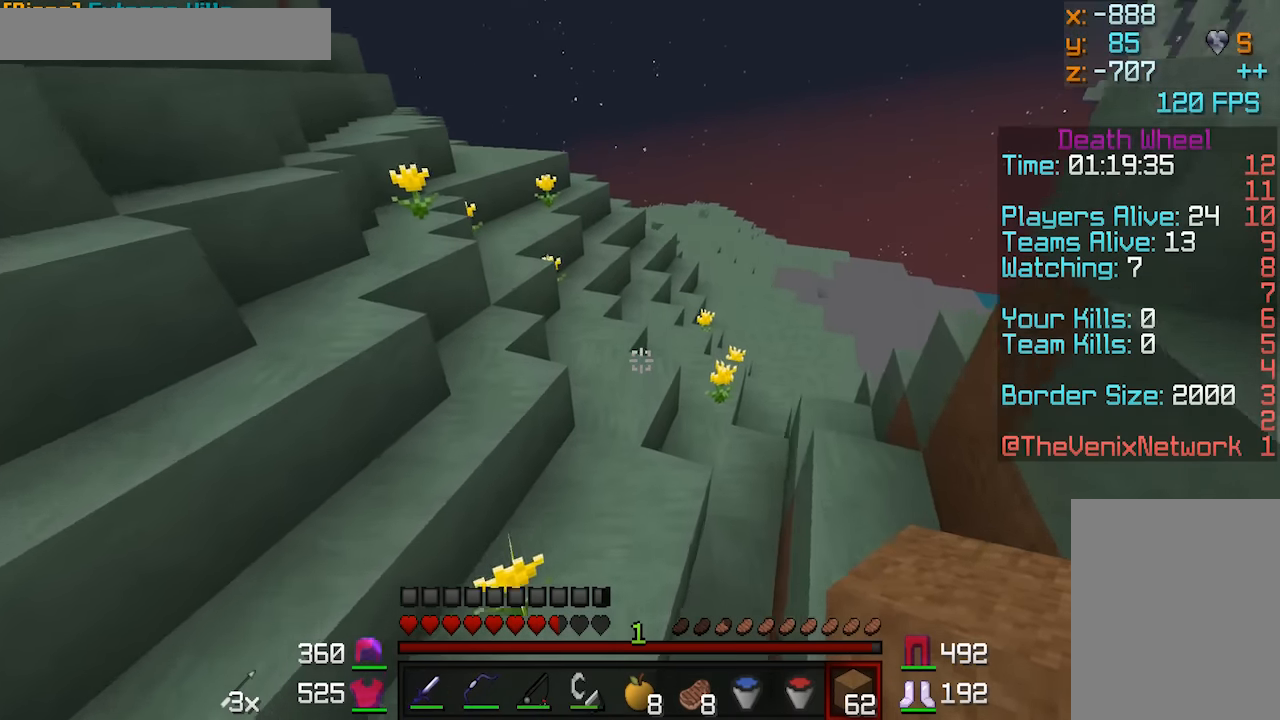
{"keys": ["w"], "mouse": [], "events": []}
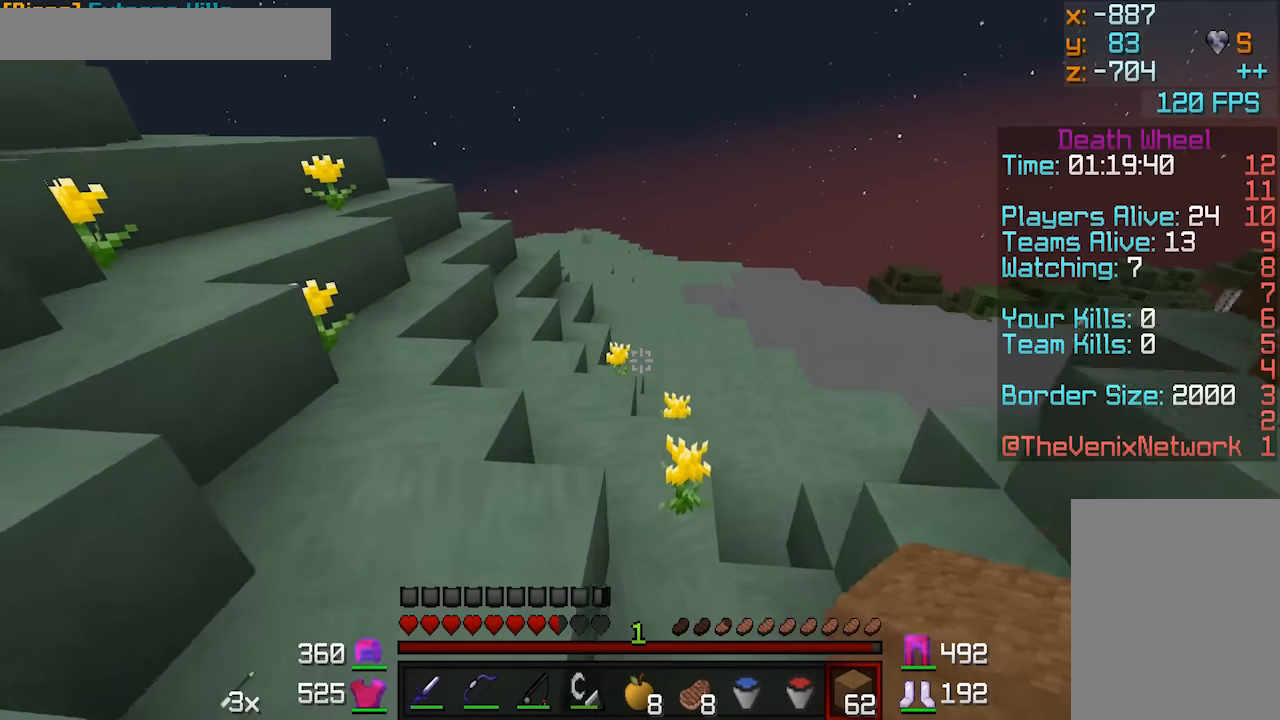
{"keys": ["w"], "mouse": [], "events": []}
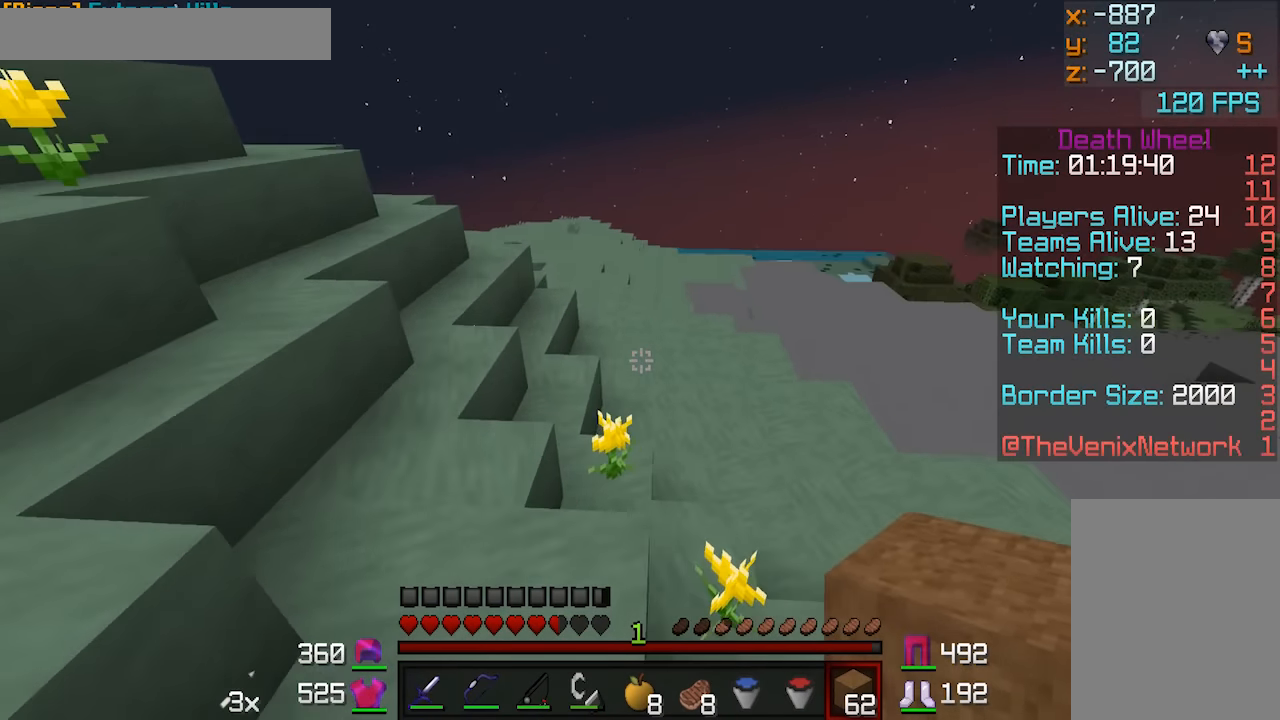
{"keys": ["w"], "mouse": [], "events": [[33, "a", "down"], [233, "a", "up"]]}
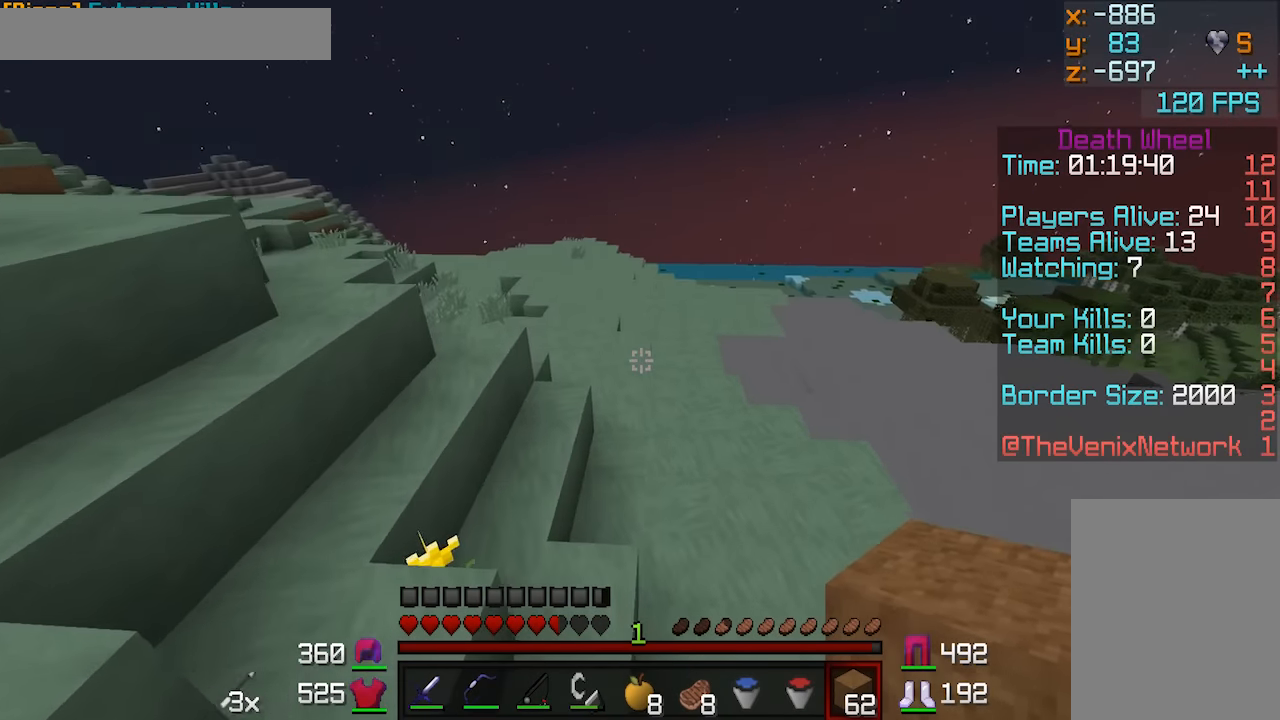
{"keys": ["a", "w"], "mouse": [], "events": [[183, "a", "down"]]}
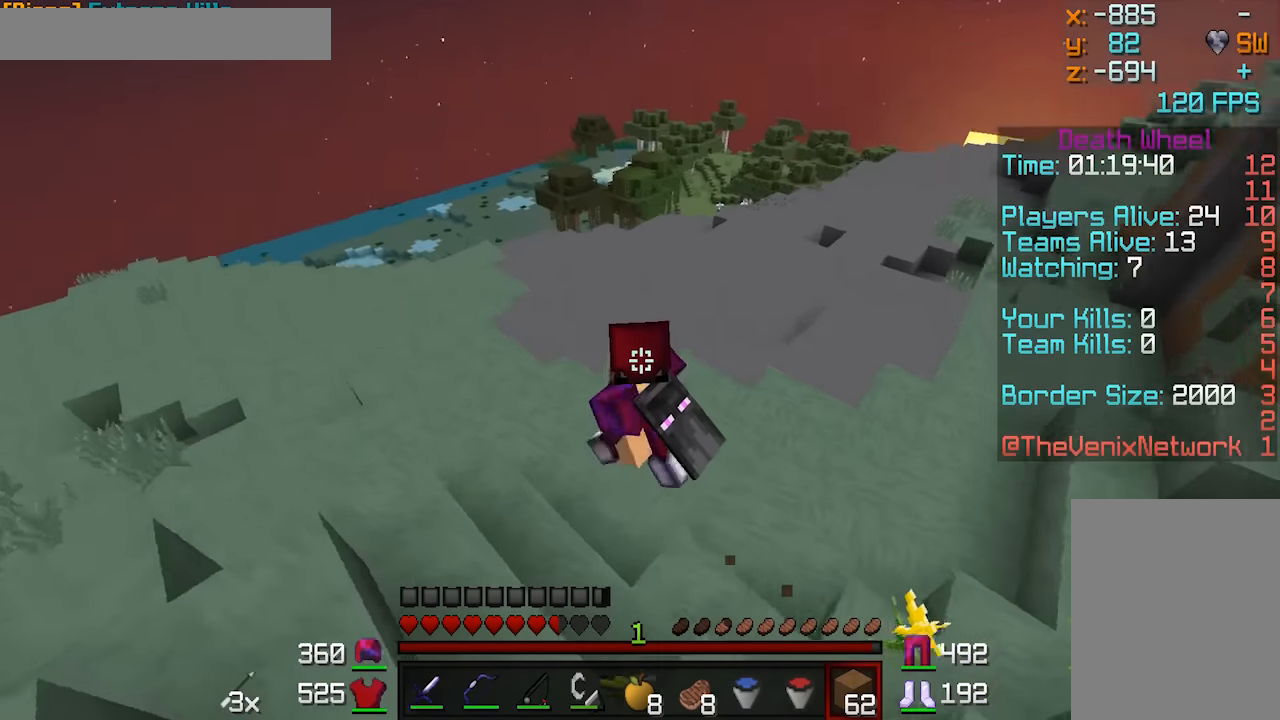
{"keys": ["a", "w"], "mouse": [], "events": []}
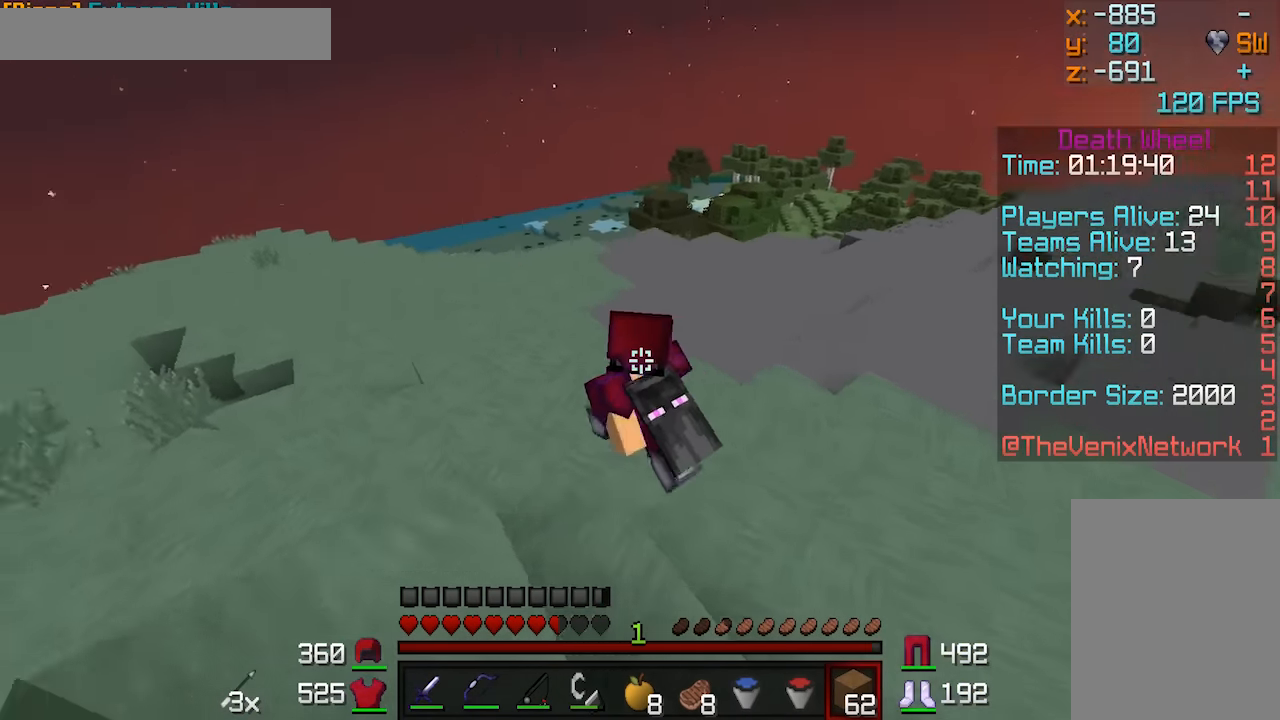
{"keys": ["a", "w"], "mouse": ["left", "right"], "events": [[183, "mouse_left", "down"], [183, "mouse_right", "down"]]}
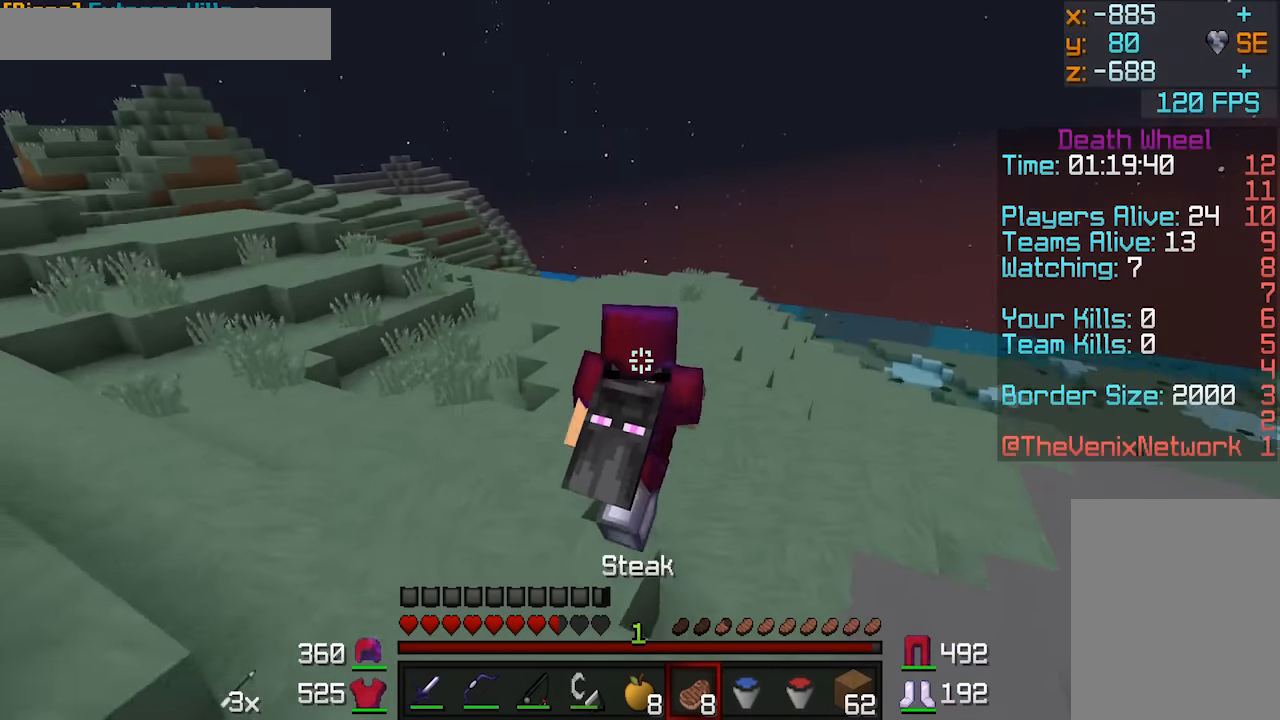
{"keys": ["w"], "mouse": ["left", "right"], "events": [[83, "a", "up"]]}
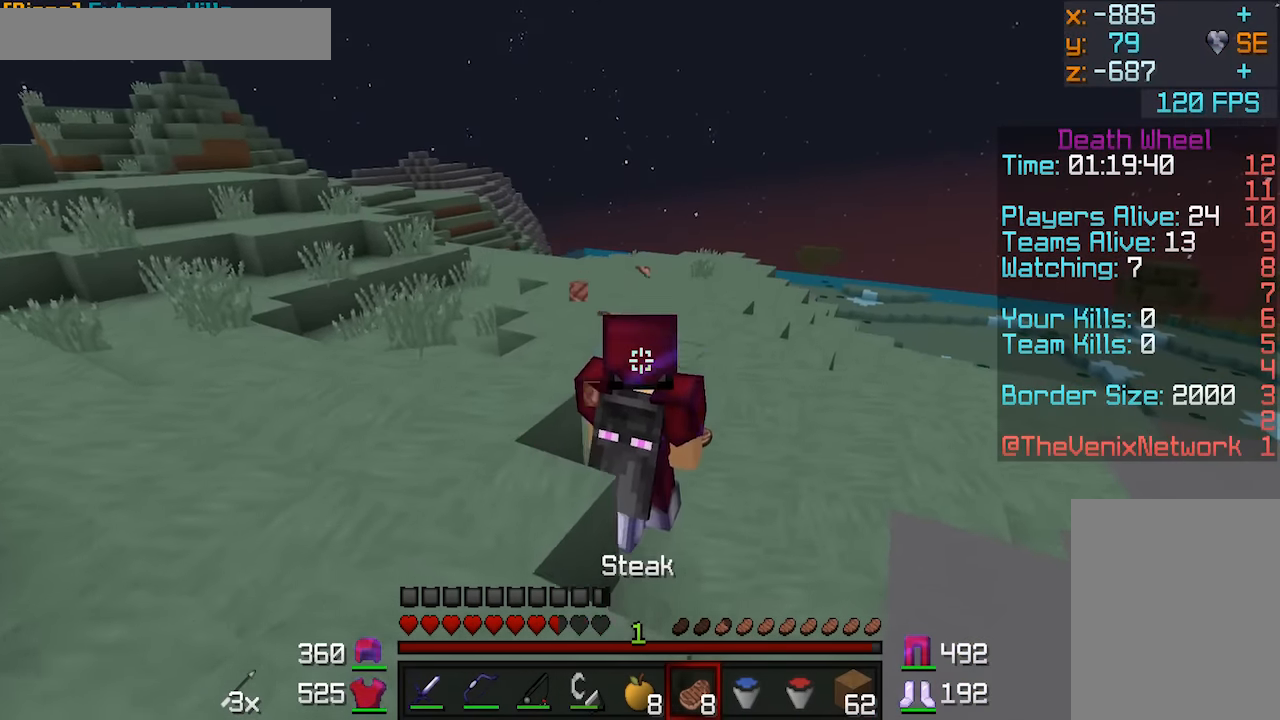
{"keys": ["w"], "mouse": ["left", "right"], "events": []}
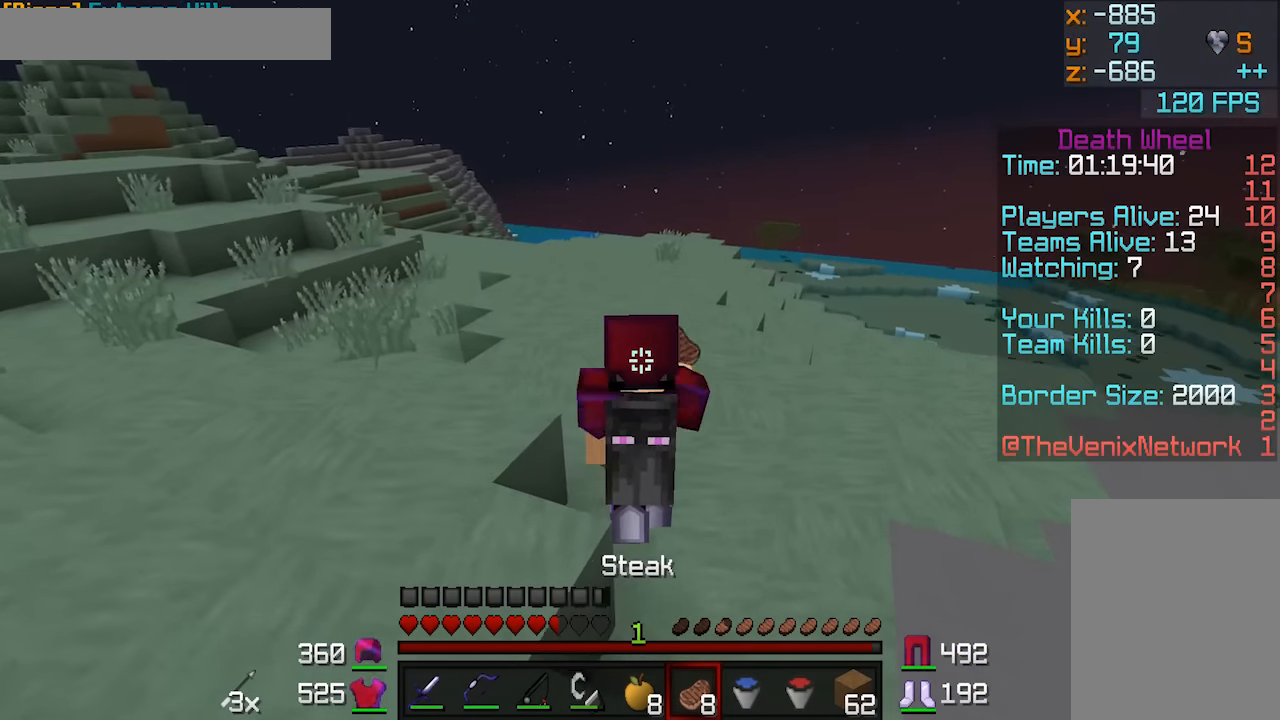
{"keys": ["w"], "mouse": [], "events": [[333, "mouse_left", "up"], [333, "mouse_right", "up"]]}
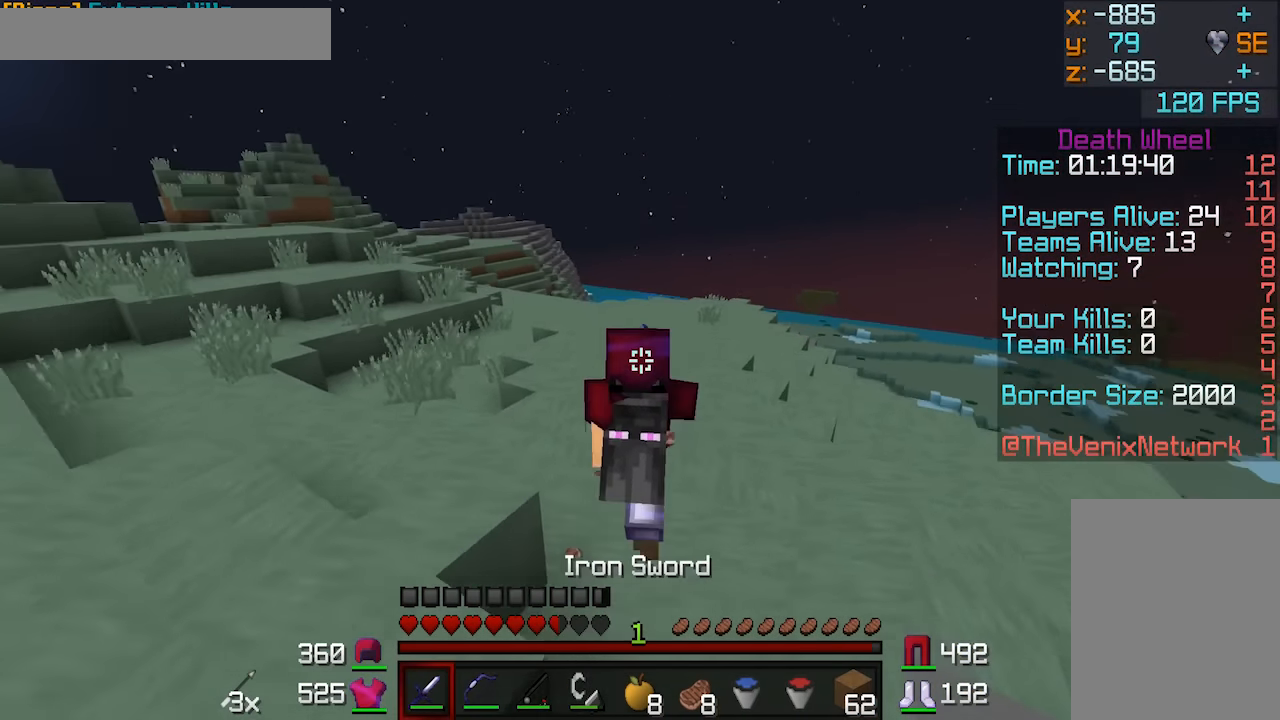
{"keys": ["w"], "mouse": [], "events": []}
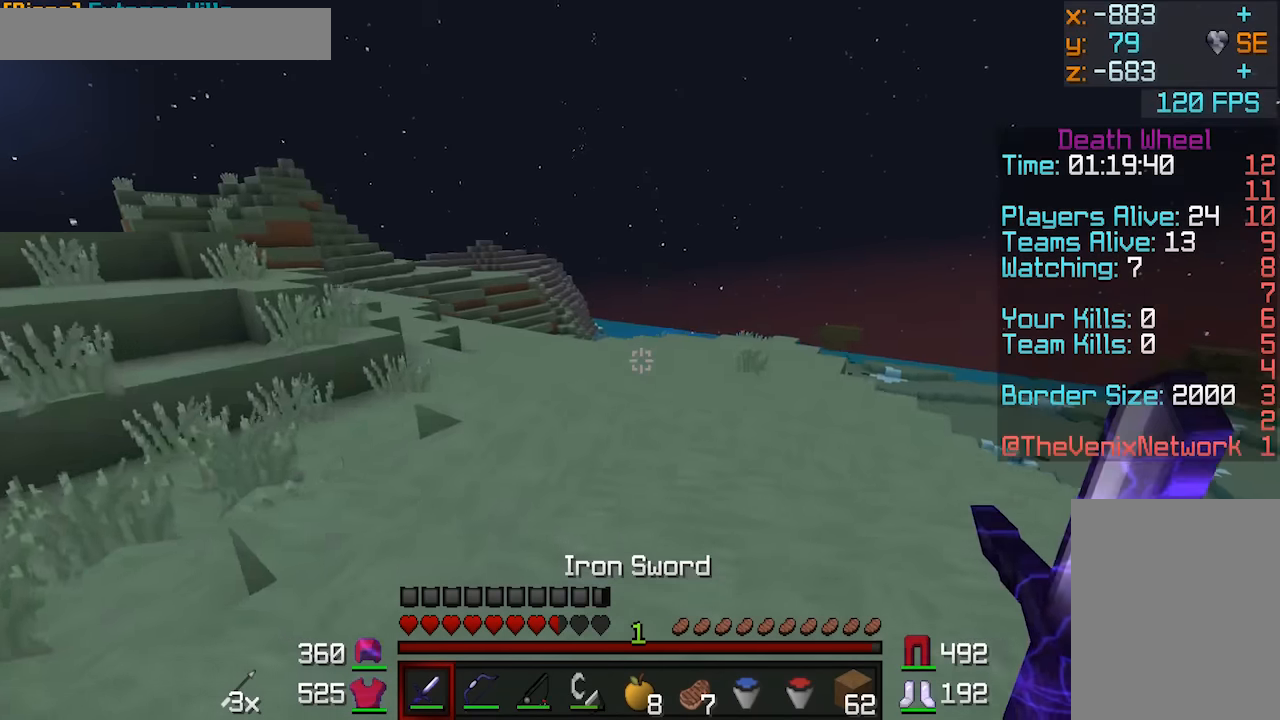
{"keys": ["w"], "mouse": [], "events": []}
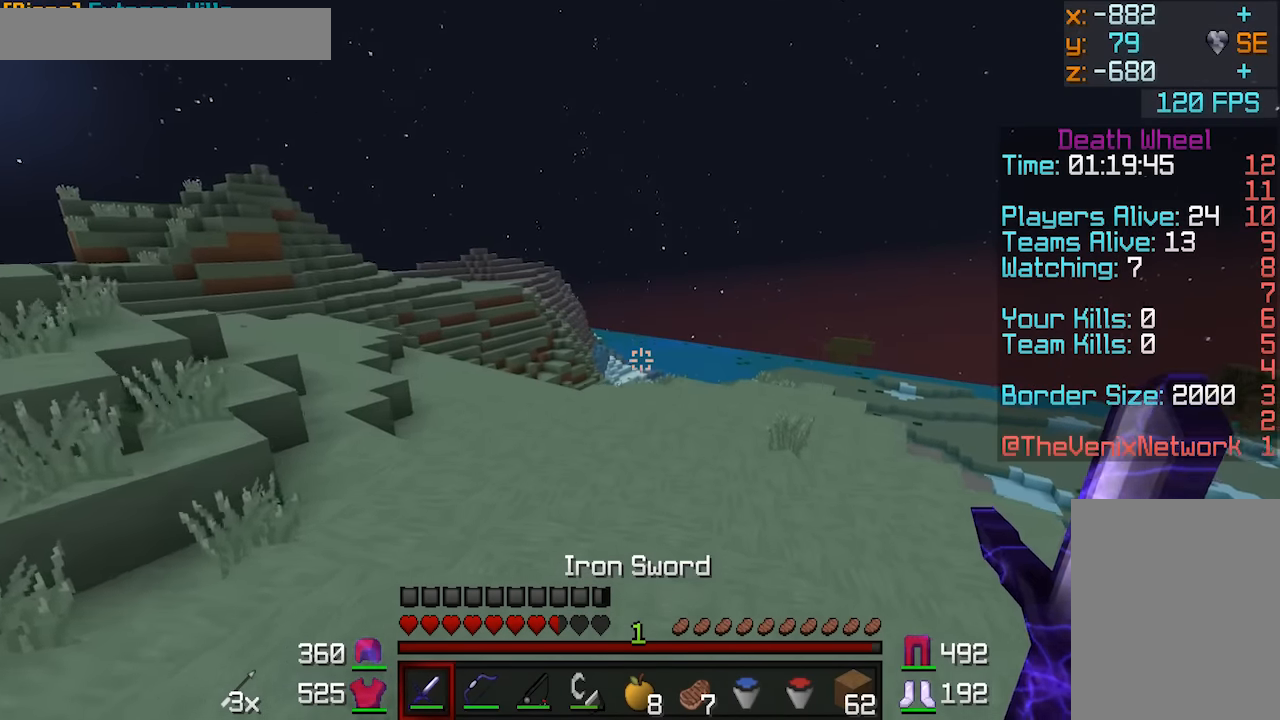
{"keys": ["w"], "mouse": [], "events": []}
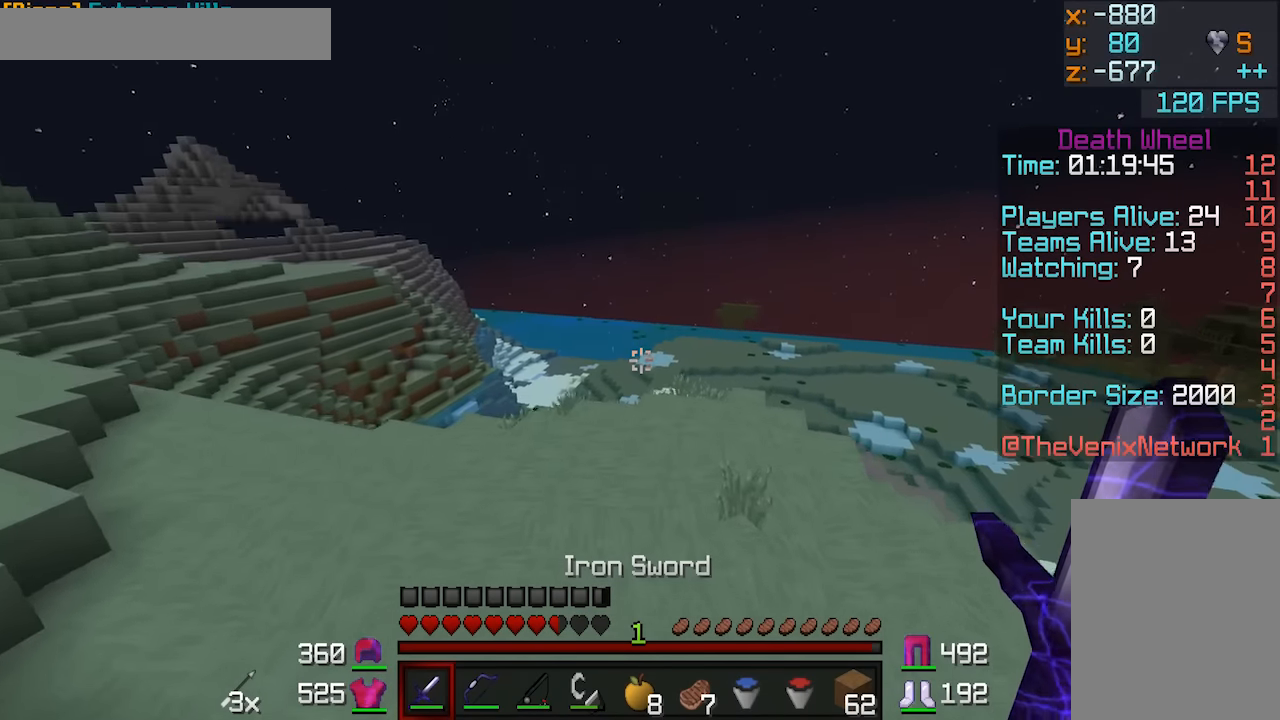
{"keys": ["w"], "mouse": [], "events": []}
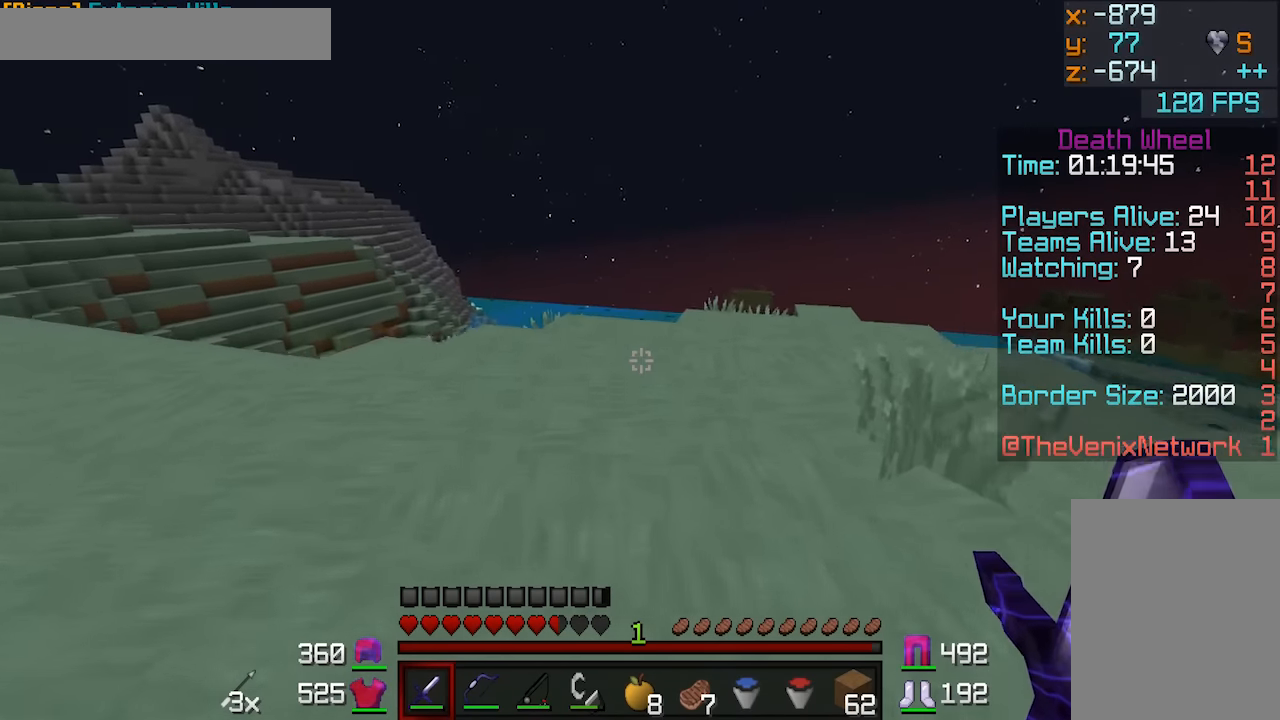
{"keys": ["w"], "mouse": [], "events": []}
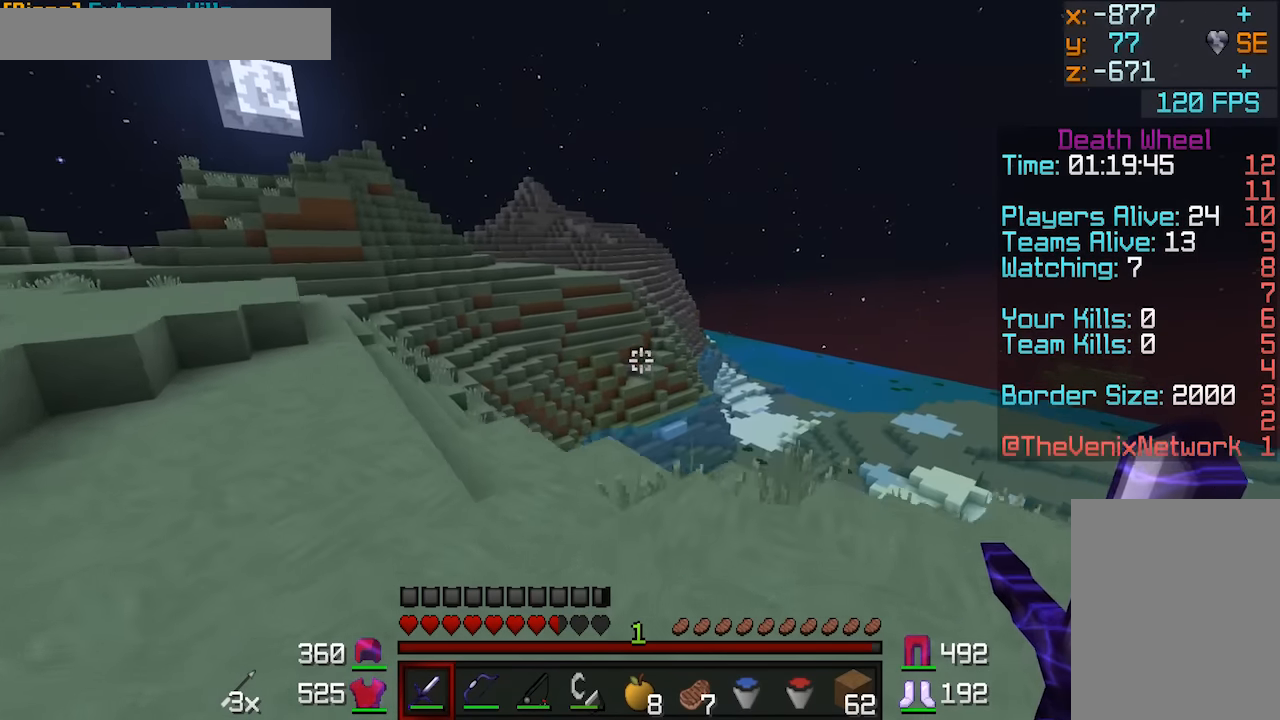
{"keys": ["a", "w"], "mouse": [], "events": [[33, "a", "down"]]}
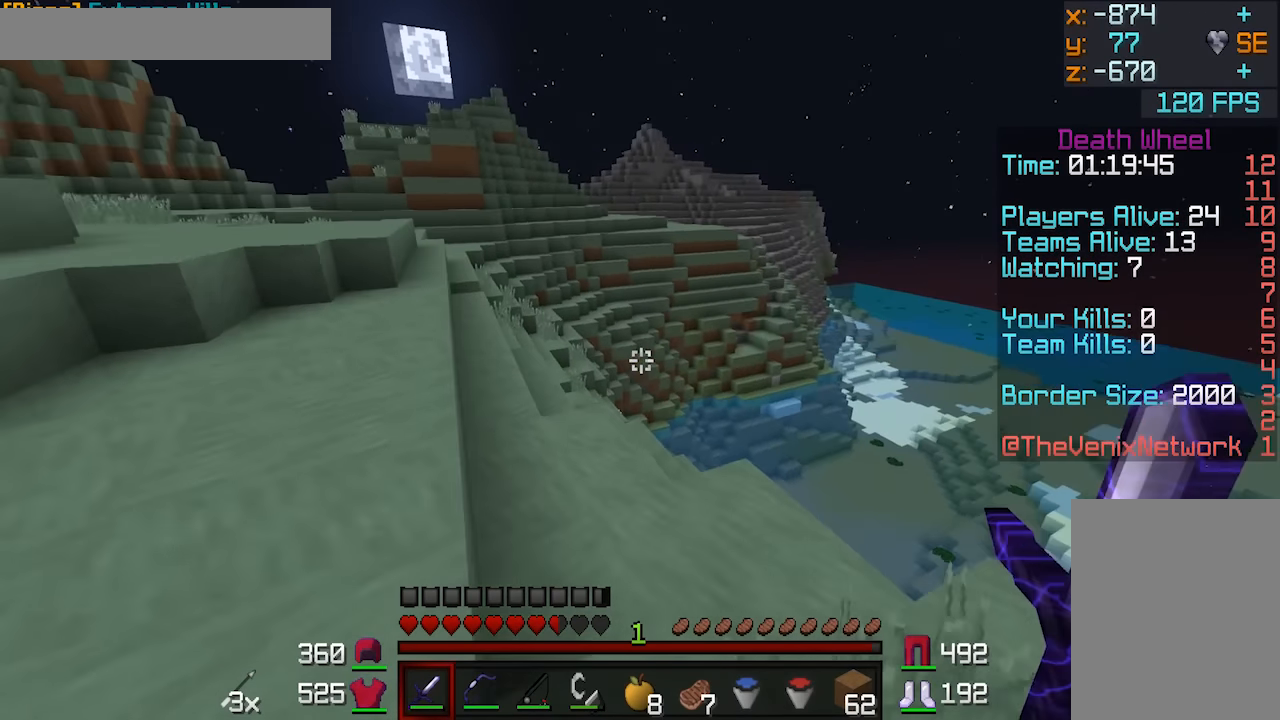
{"keys": ["a", "w"], "mouse": [], "events": []}
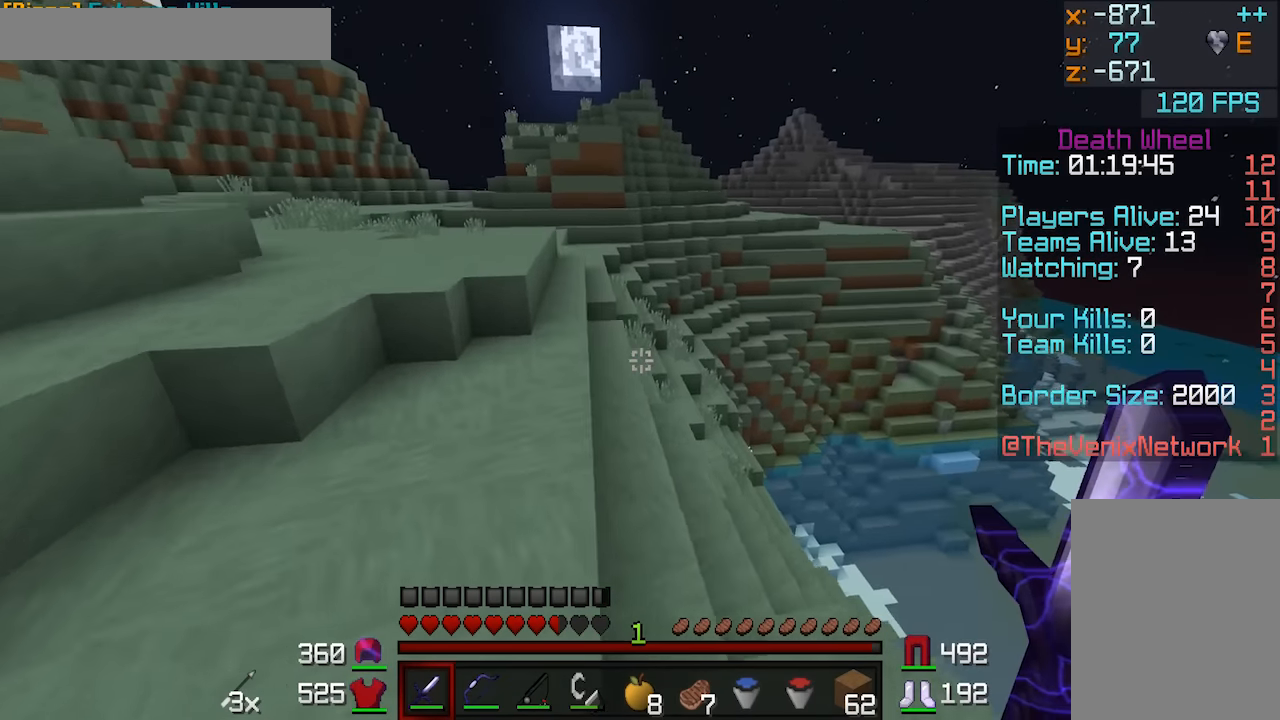
{"keys": ["a", "w"], "mouse": [], "events": []}
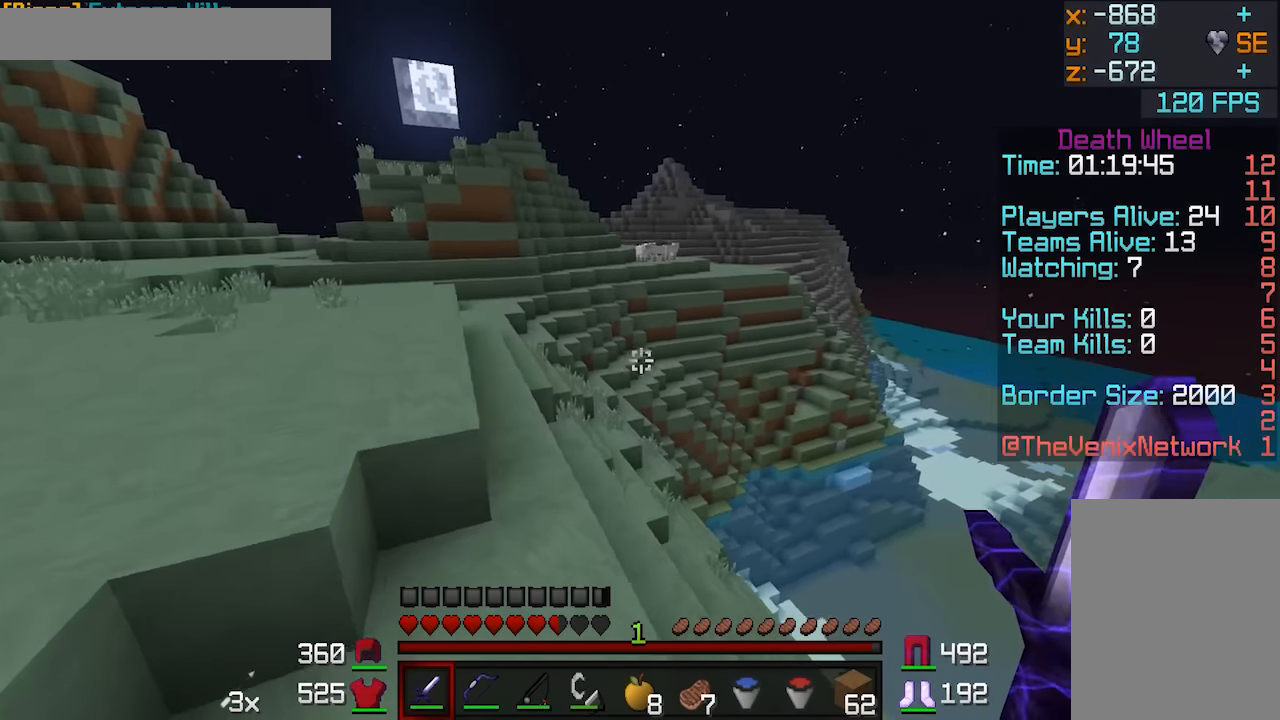
{"keys": ["a", "w"], "mouse": [], "events": []}